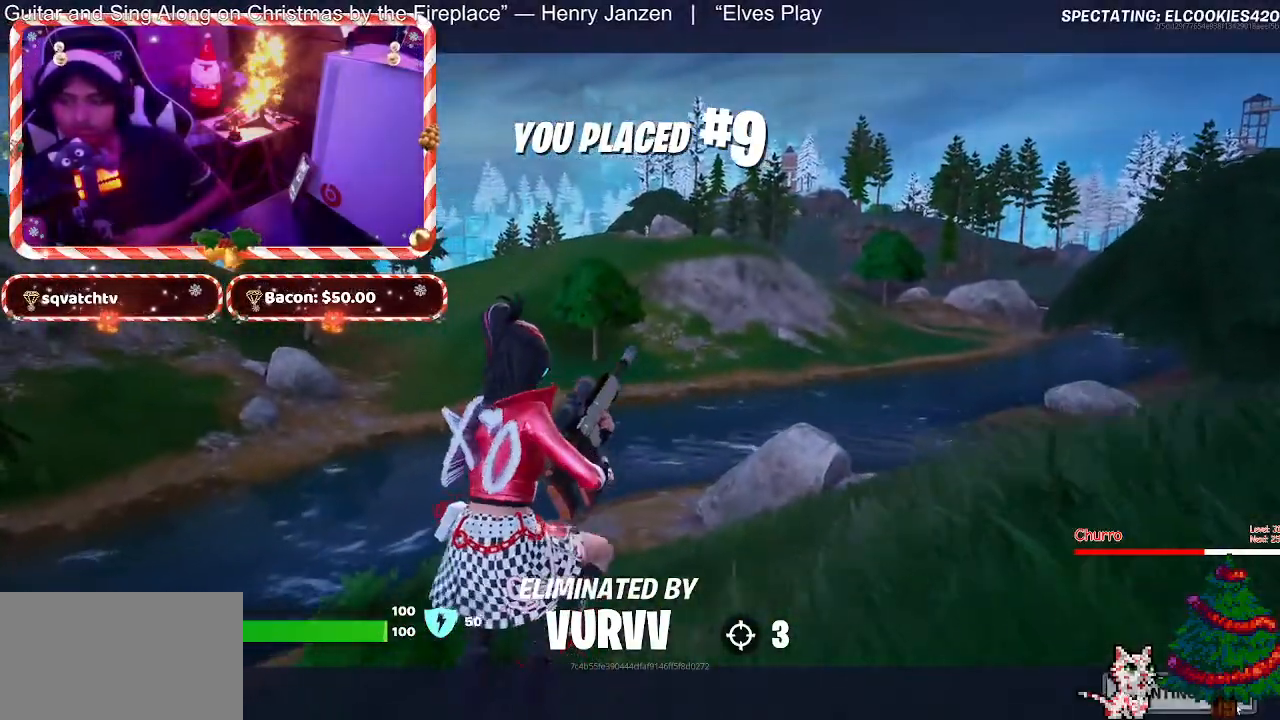
Gameplay with keyboard and mouse; each line is a JSON object with the keys and mouse buttons held at the frame after it. "events" lists presses ("down") and releases ("up") of "1", "2", "3", "4", "5", "a", "alt", "c", "caps_lock", "ctrl", "d", "e", "f", "g", "q", "r", "s", "shift", "space", "t", "tab", "v", "w", "x", "z", "mouse_left", "mouse_wheel" and "mouse_right" between this image and that frame as [ms after this image, input, new state], when the widget could be followed in between. "mouse_left", "mouse_wheel", "mouse_right" = the "left", "wheel", "right" buttons of the "mouse" list. No other keys are recorded. "wheel" means that the mouse wheel is clicked or scrolled. Not read: mouse_move.
{"keys": [], "mouse": [], "events": [[33, "mouse_left", "down"], [133, "mouse_left", "up"]]}
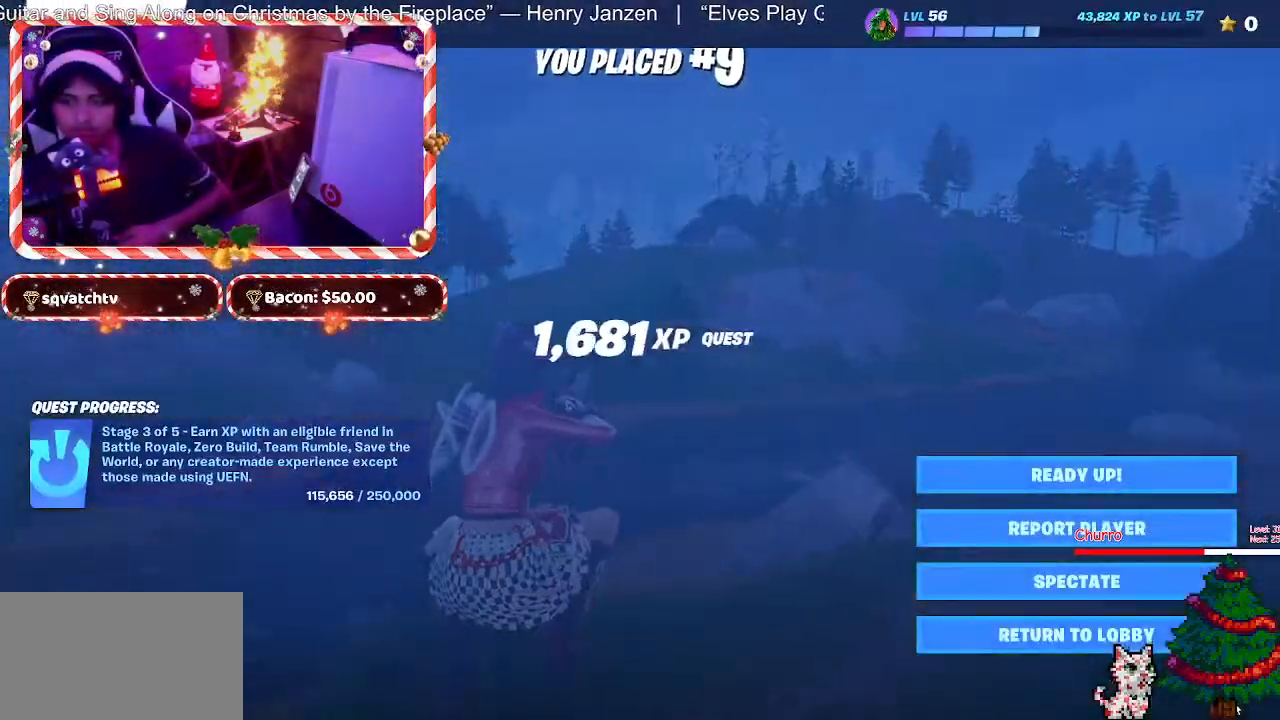
{"keys": [], "mouse": [], "events": []}
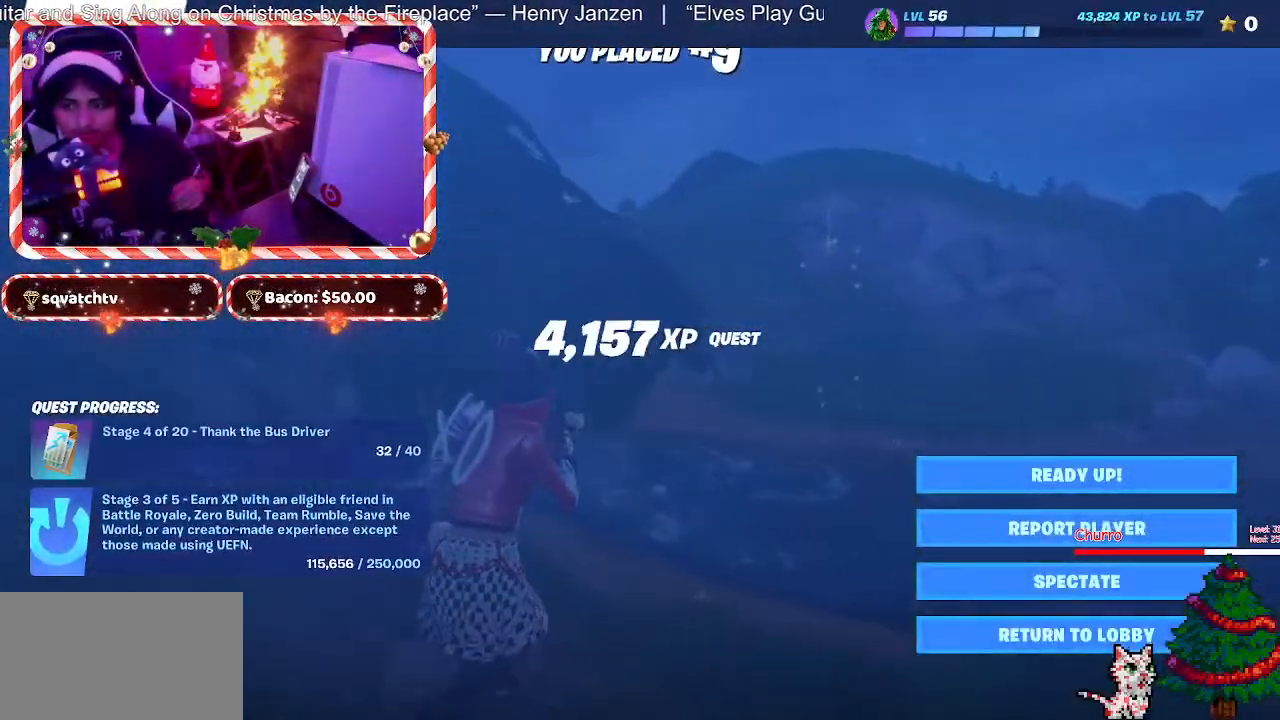
{"keys": [], "mouse": [], "events": []}
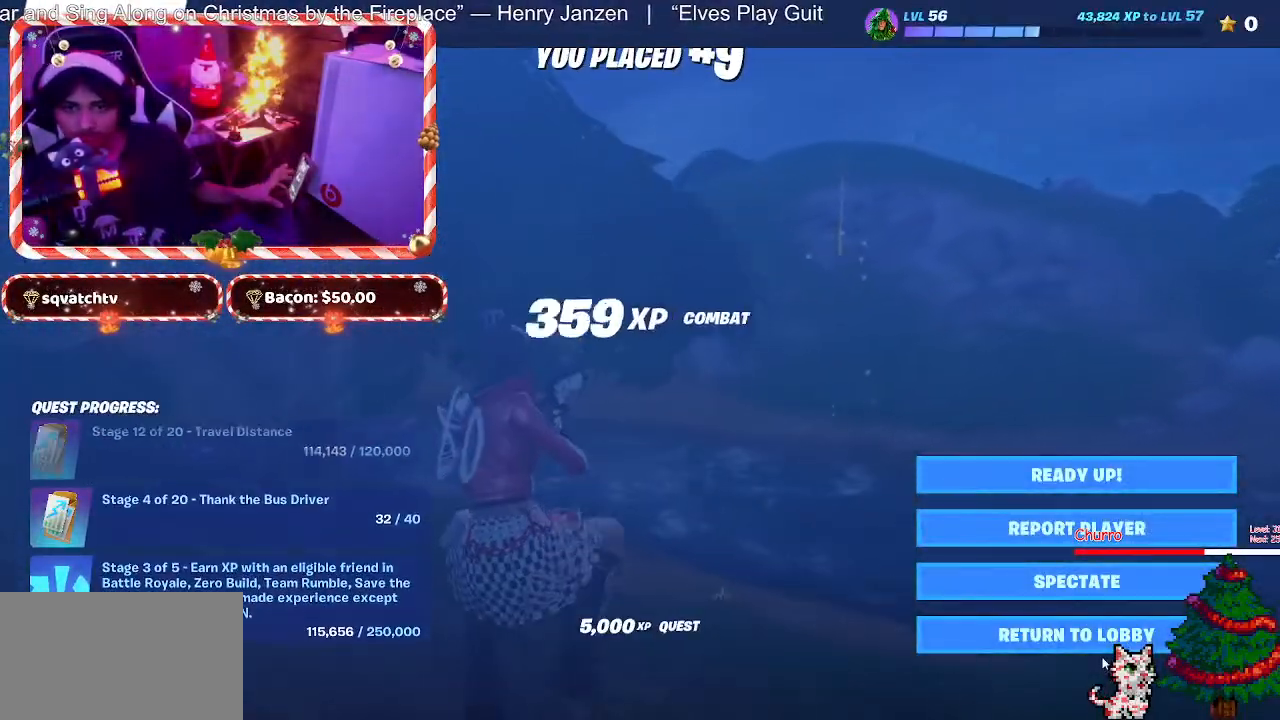
{"keys": [], "mouse": [], "events": []}
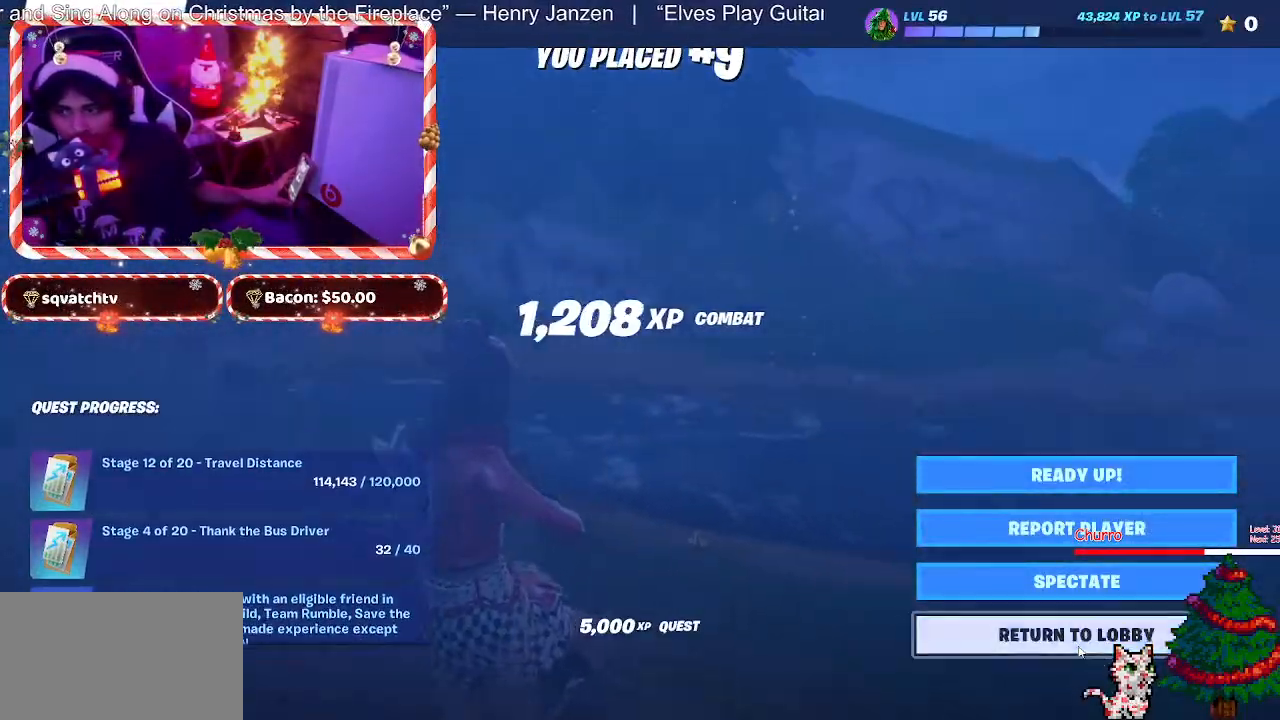
{"keys": [], "mouse": [], "events": [[200, "mouse_left", "down"], [333, "mouse_left", "up"]]}